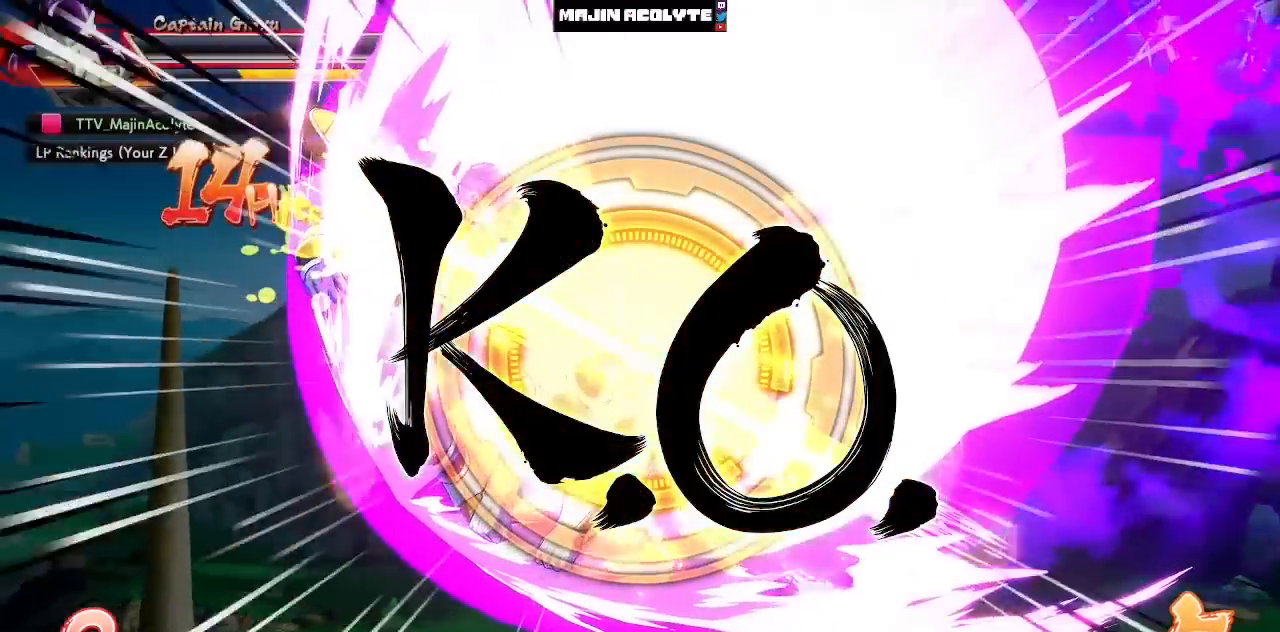
Gameplay with a controller (PlayStation layout); each line is a JSON object with the inputs held at the frame after it. "events" lists button and stick changes between this image and that frame as [ms after this image, input, new state], when the widget could be followed in between. Not read: DPAD_DOWN DPAD_LEFT DPAD_RIGHT DPAD_UP L1 L2 L3 R3 SELECT START right_stick.
{"buttons": [], "left_stick": "center", "events": []}
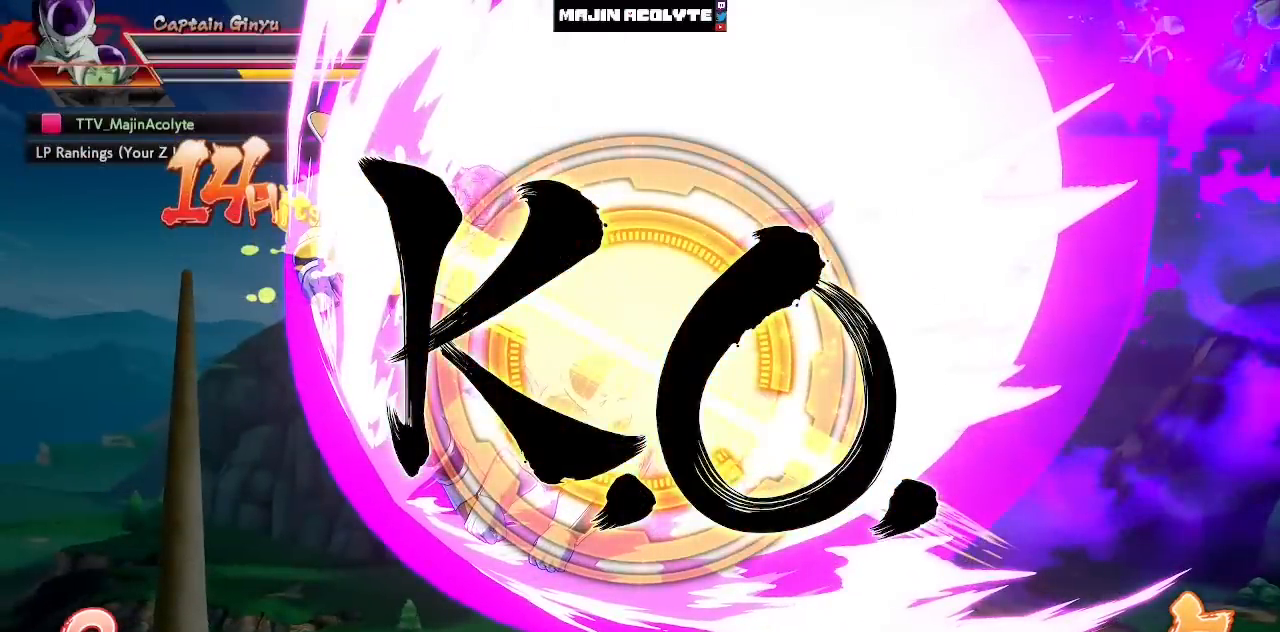
{"buttons": [], "left_stick": "center", "events": []}
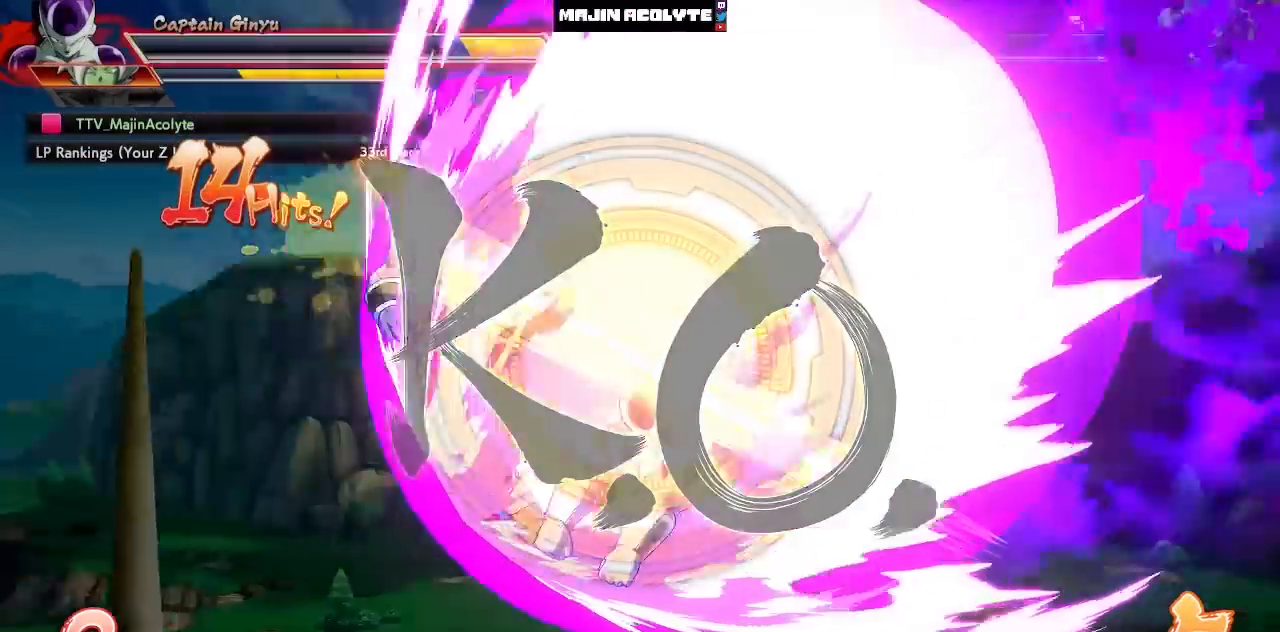
{"buttons": ["CROSS"], "left_stick": "center", "events": [[467, "CROSS", "down"]]}
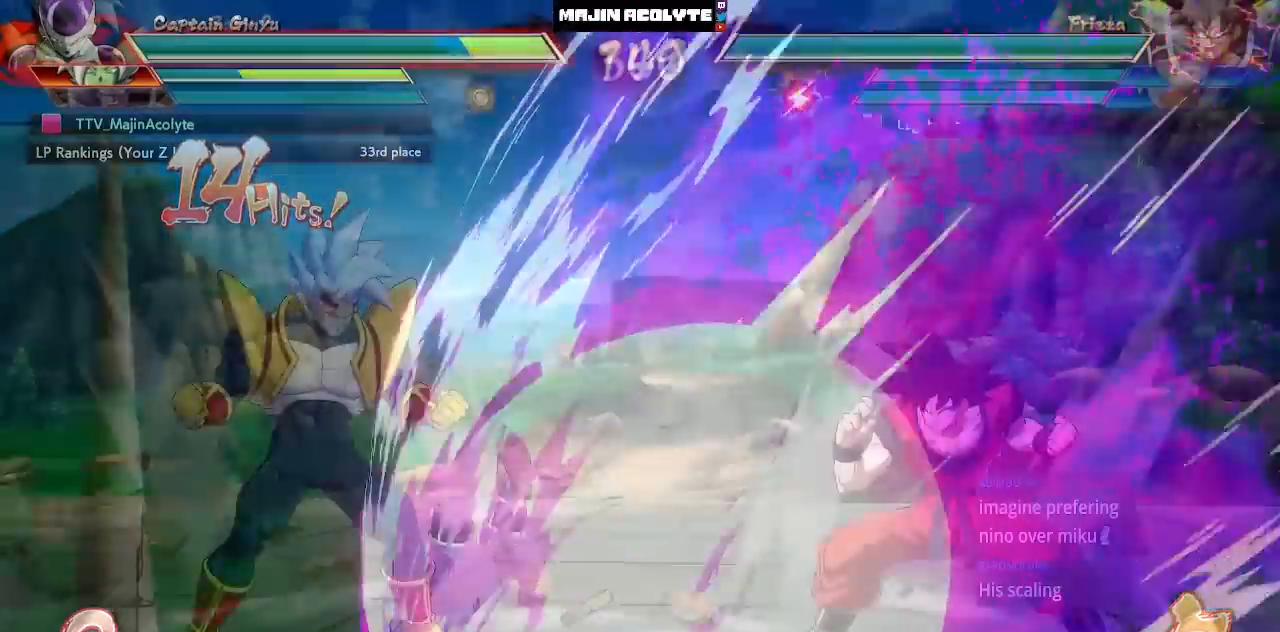
{"buttons": [], "left_stick": "center", "events": [[167, "CROSS", "up"], [300, "CROSS", "down"], [500, "CROSS", "up"]]}
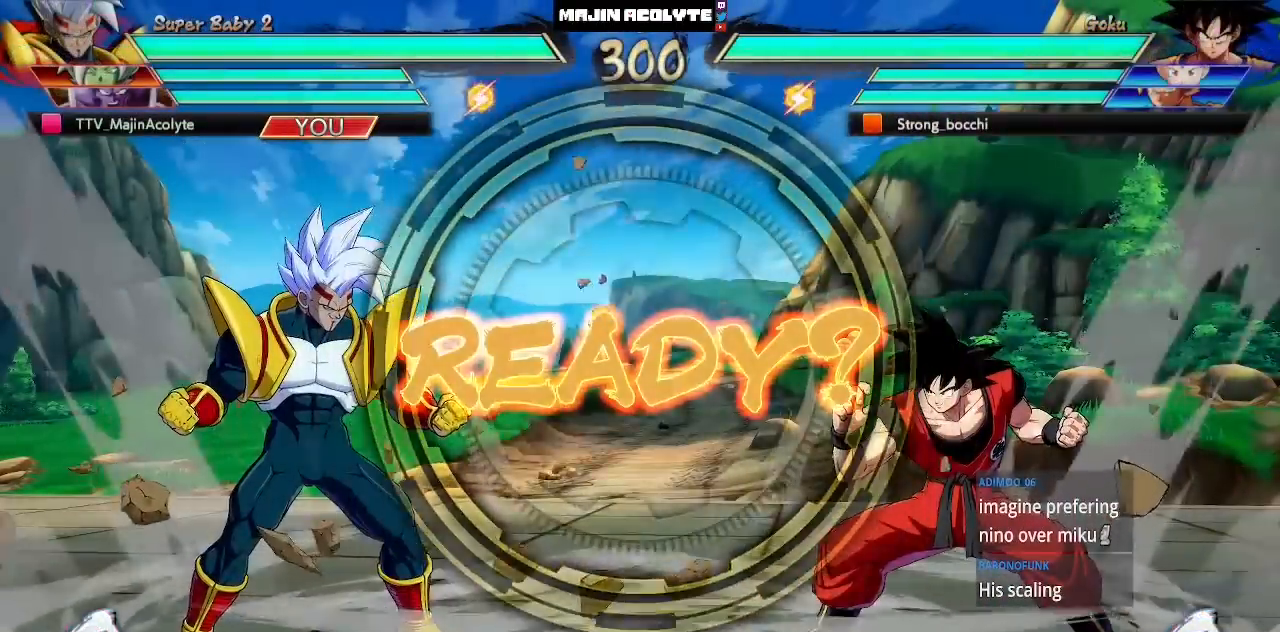
{"buttons": ["CROSS"], "left_stick": "center", "events": [[100, "CROSS", "down"], [267, "CROSS", "up"], [383, "CROSS", "down"]]}
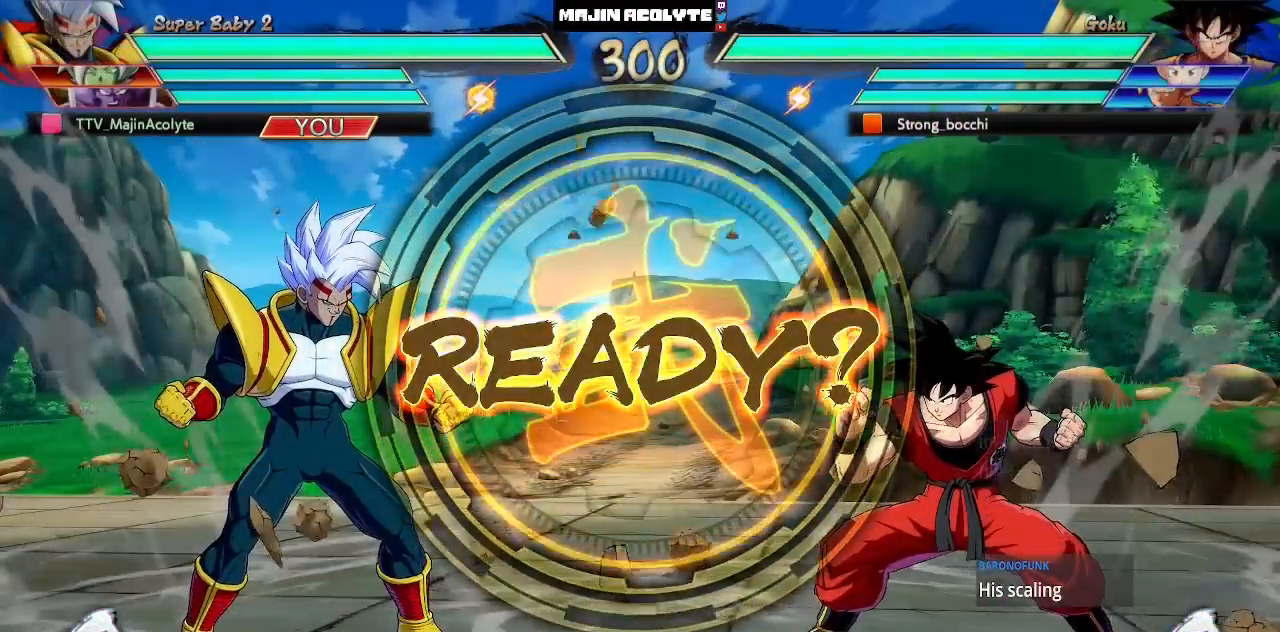
{"buttons": [], "left_stick": "center", "events": [[33, "CROSS", "up"]]}
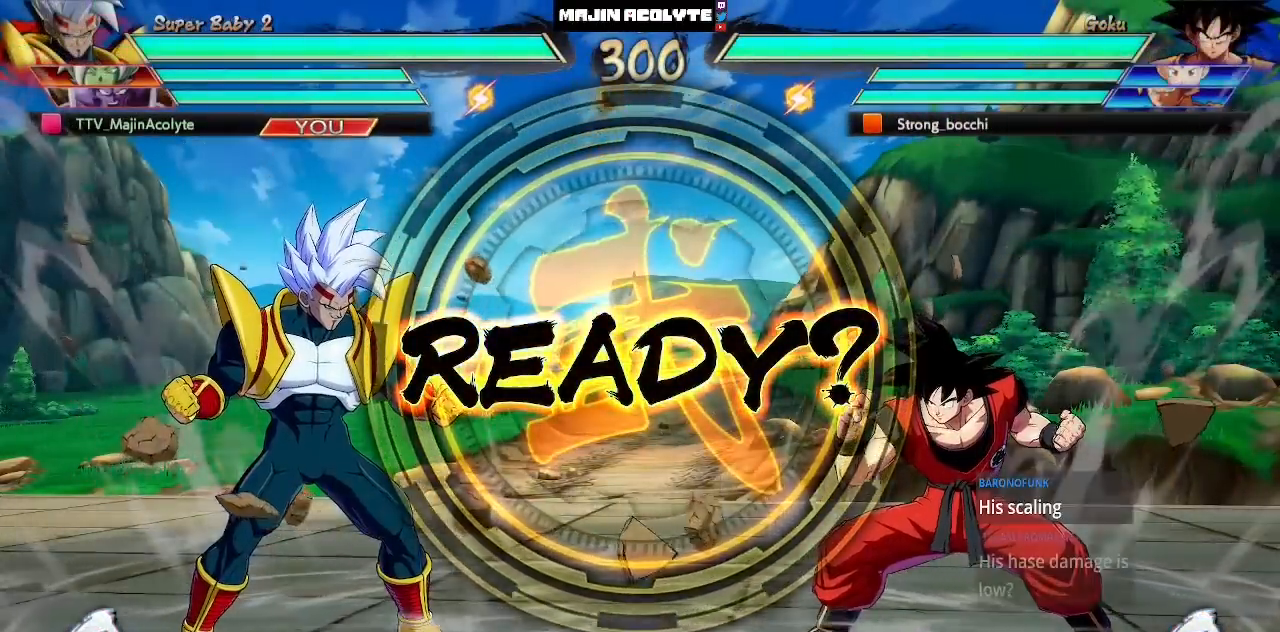
{"buttons": [], "left_stick": "center", "events": []}
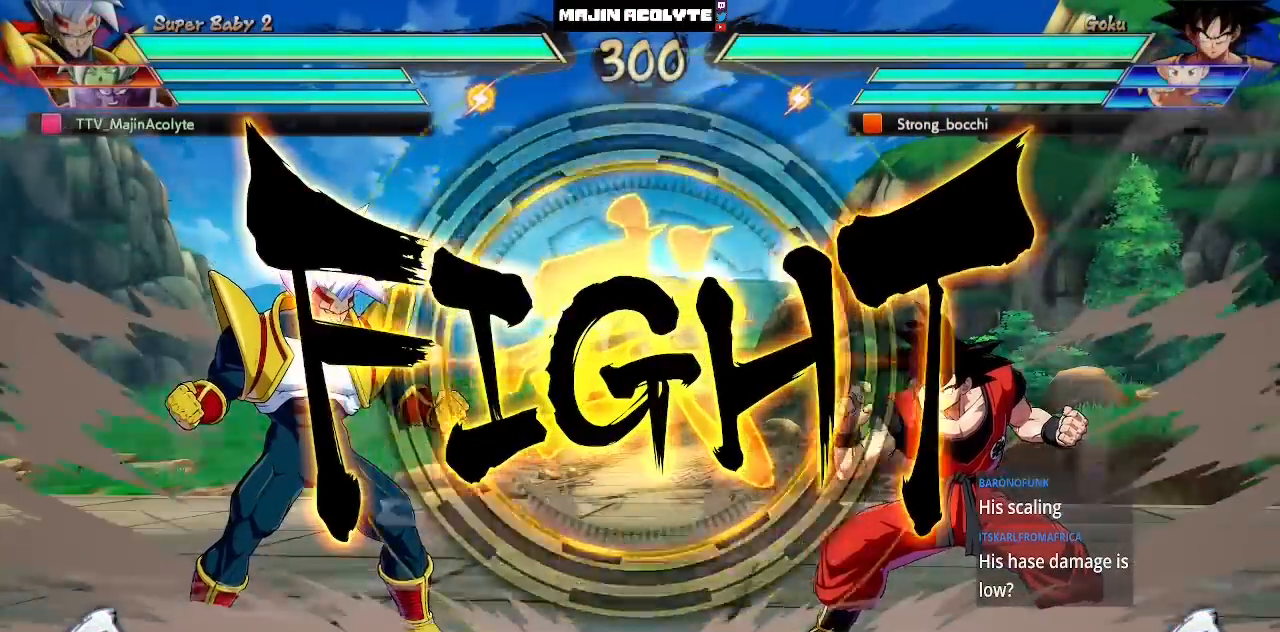
{"buttons": [], "left_stick": "down", "events": [[150, "left_stick", "down"], [233, "left_stick", "center"], [317, "left_stick", "down"], [367, "left_stick", "center"], [433, "left_stick", "down"]]}
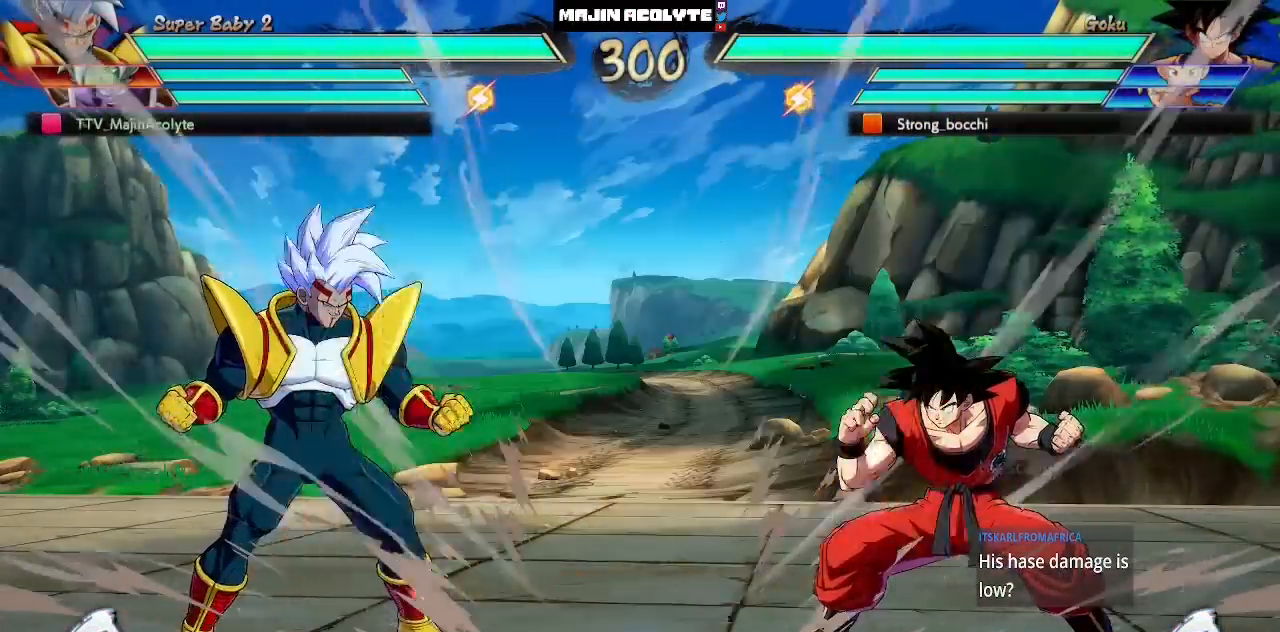
{"buttons": [], "left_stick": "center", "events": [[33, "left_stick", "center"], [83, "left_stick", "down"], [200, "left_stick", "center"]]}
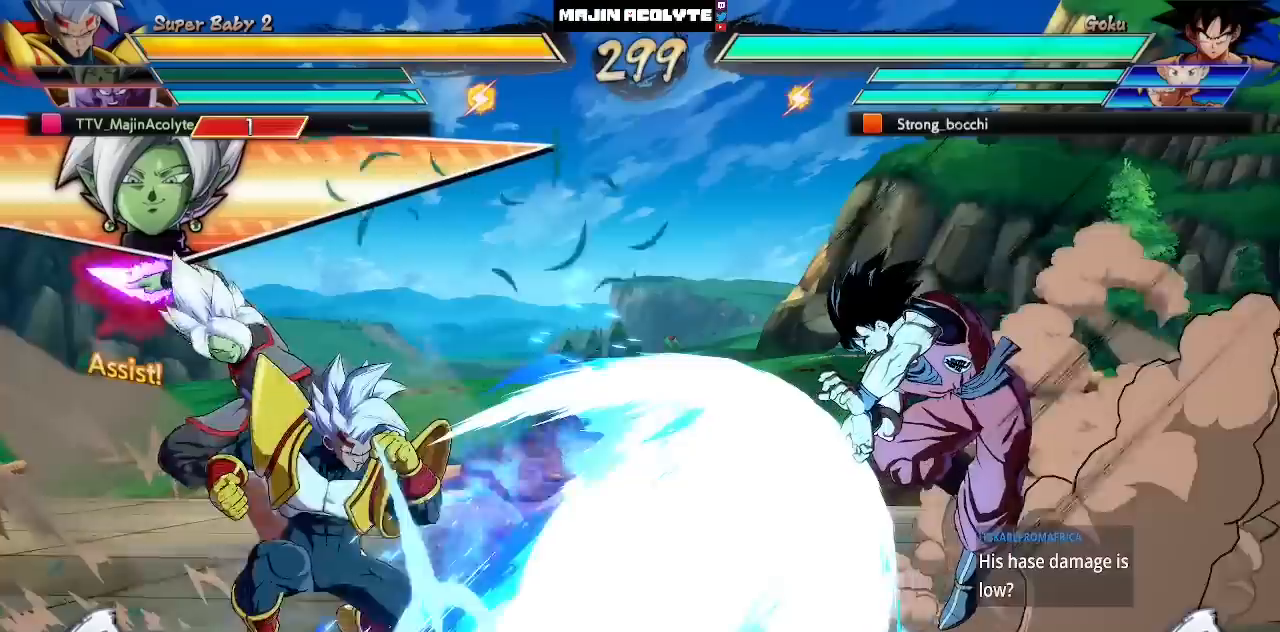
{"buttons": [], "left_stick": "center", "events": []}
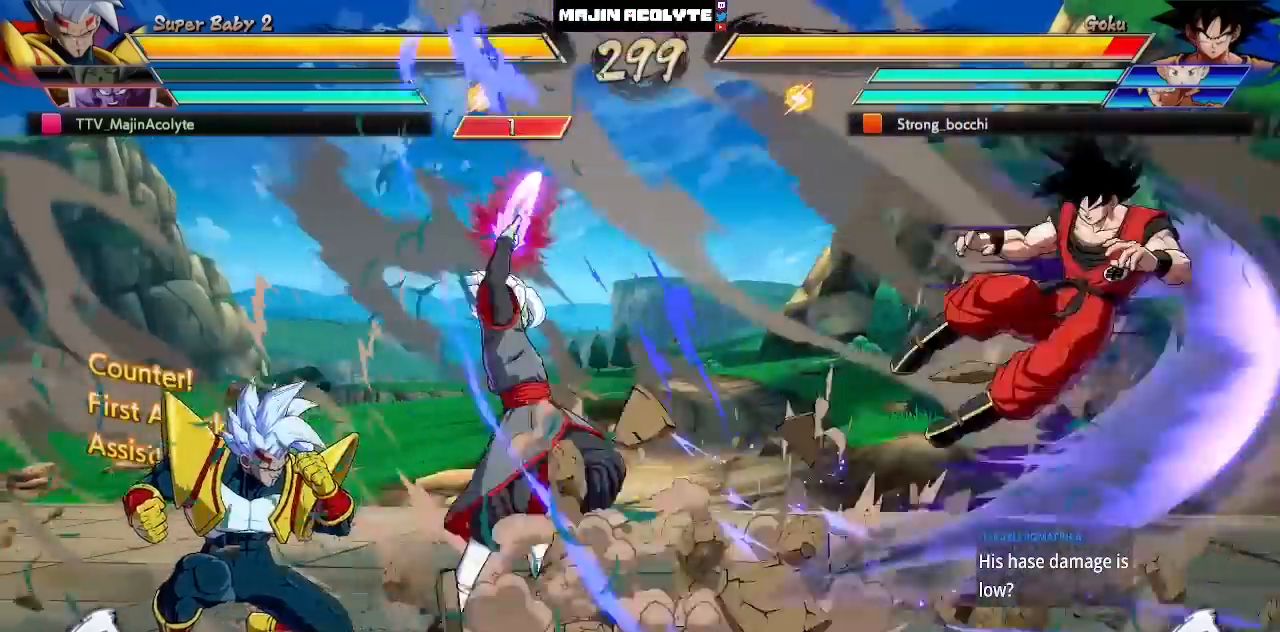
{"buttons": [], "left_stick": "center", "events": [[350, "CROSS", "down"], [500, "CROSS", "up"]]}
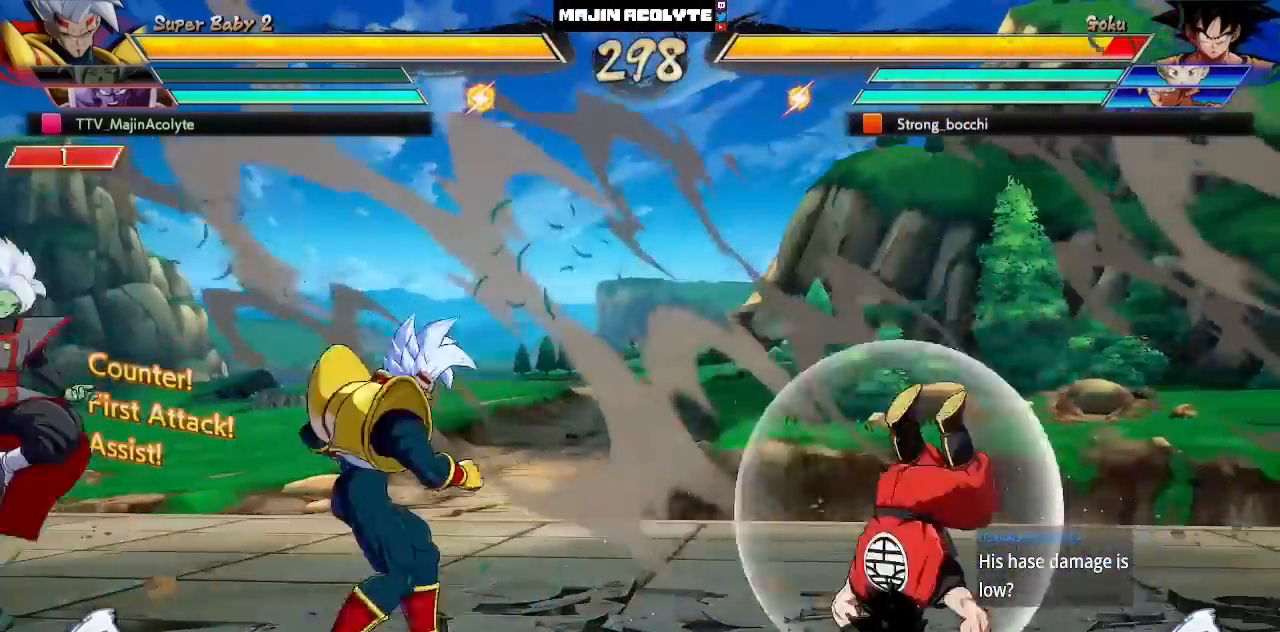
{"buttons": [], "left_stick": "center", "events": []}
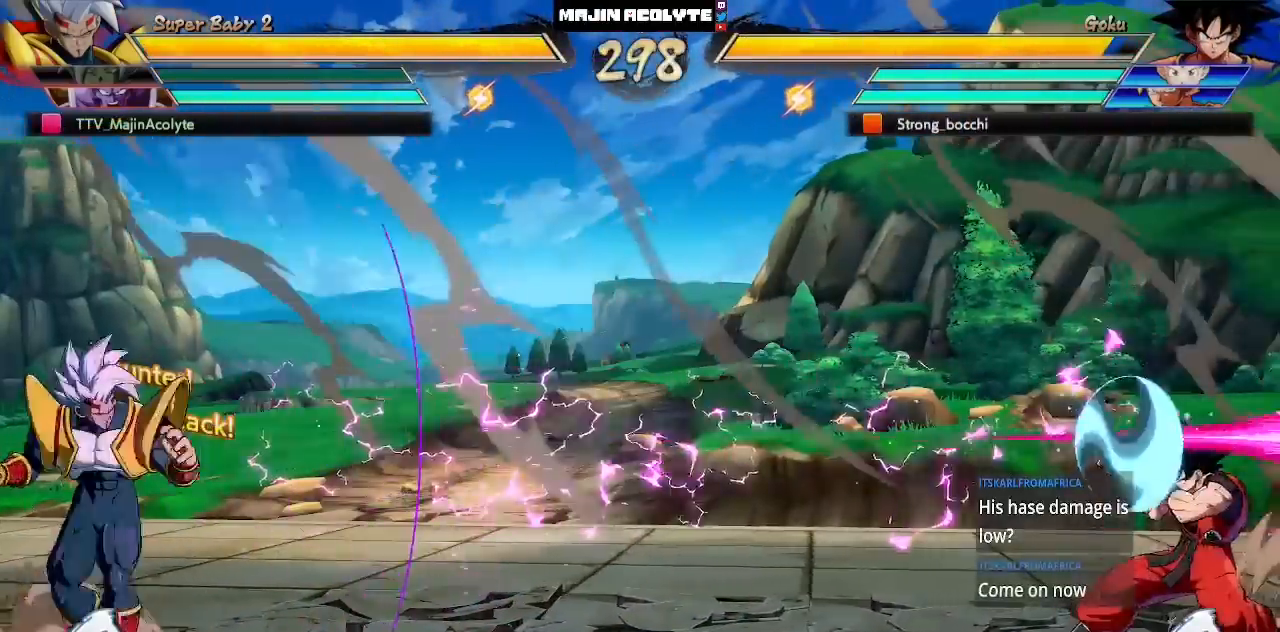
{"buttons": [], "left_stick": "center", "events": []}
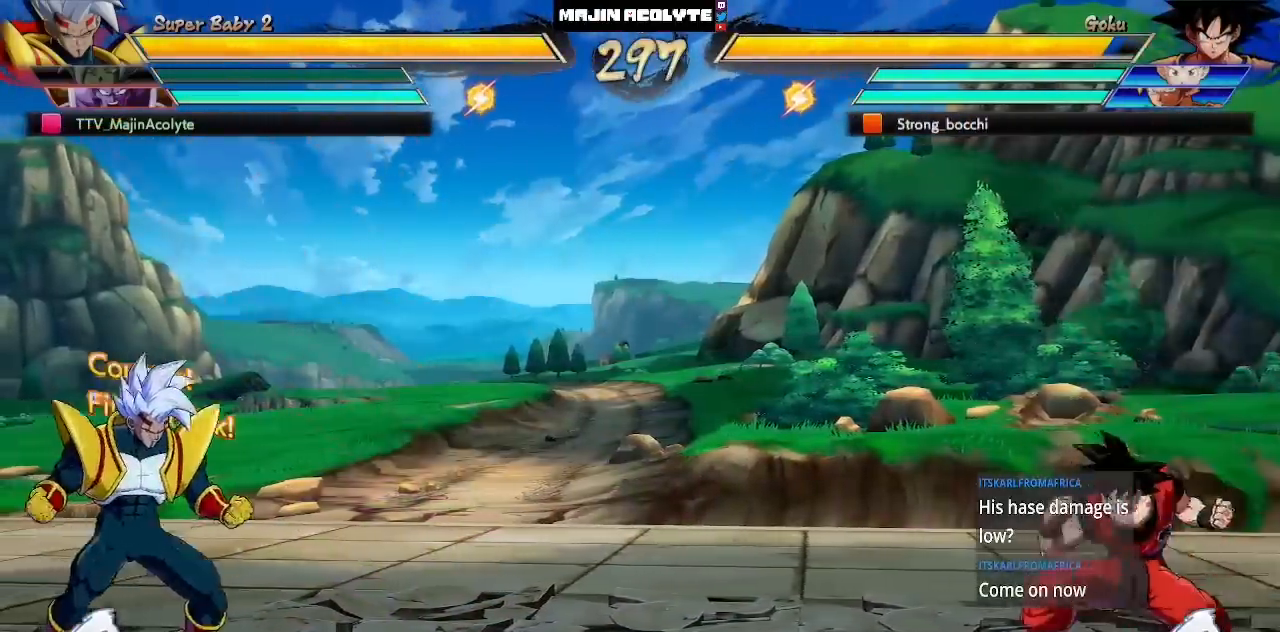
{"buttons": [], "left_stick": "center", "events": []}
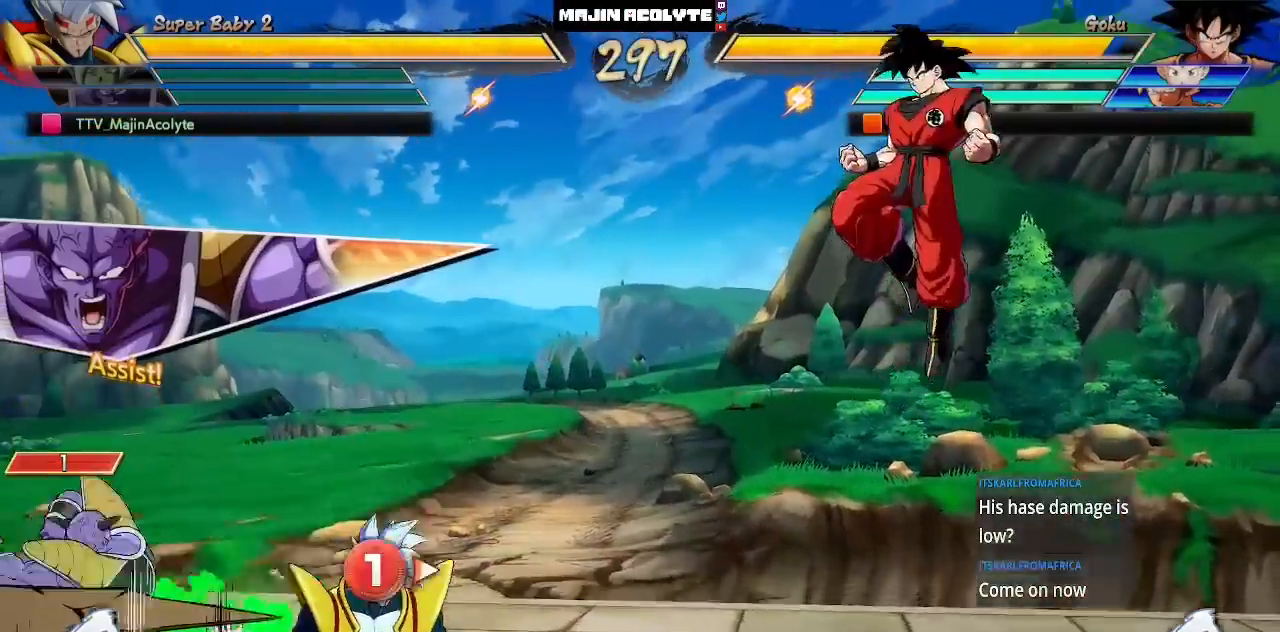
{"buttons": [], "left_stick": "center", "events": []}
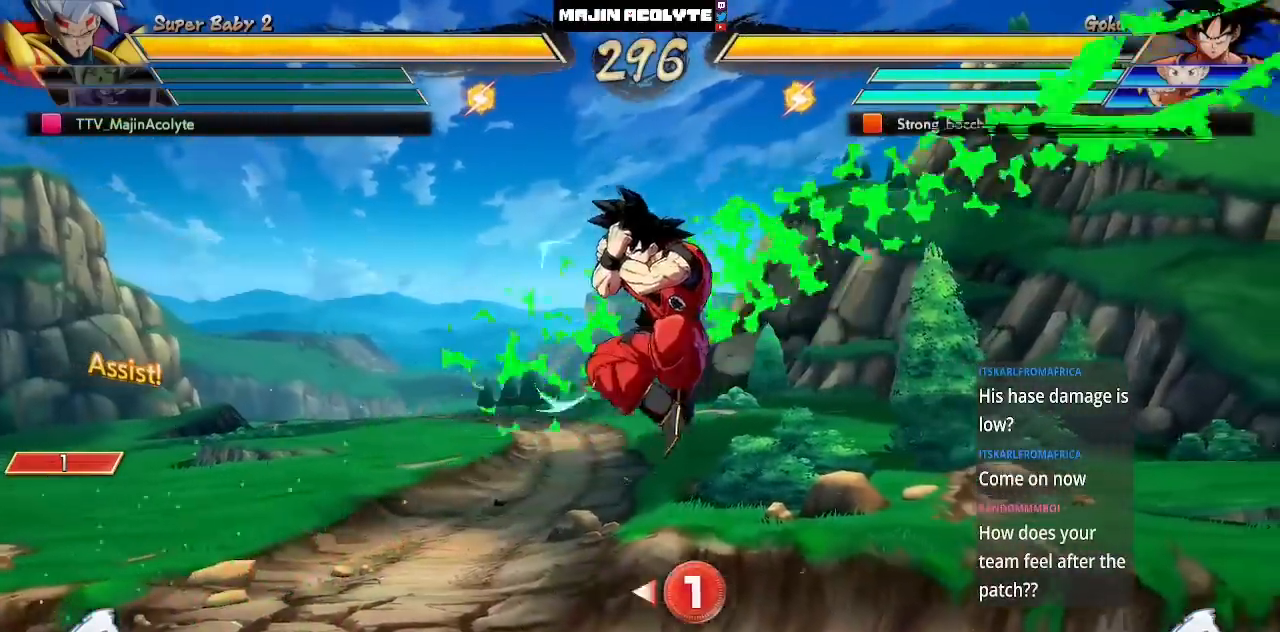
{"buttons": [], "left_stick": "center", "events": [[133, "SQUARE", "down"], [217, "SQUARE", "up"], [283, "SQUARE", "down"], [483, "SQUARE", "up"]]}
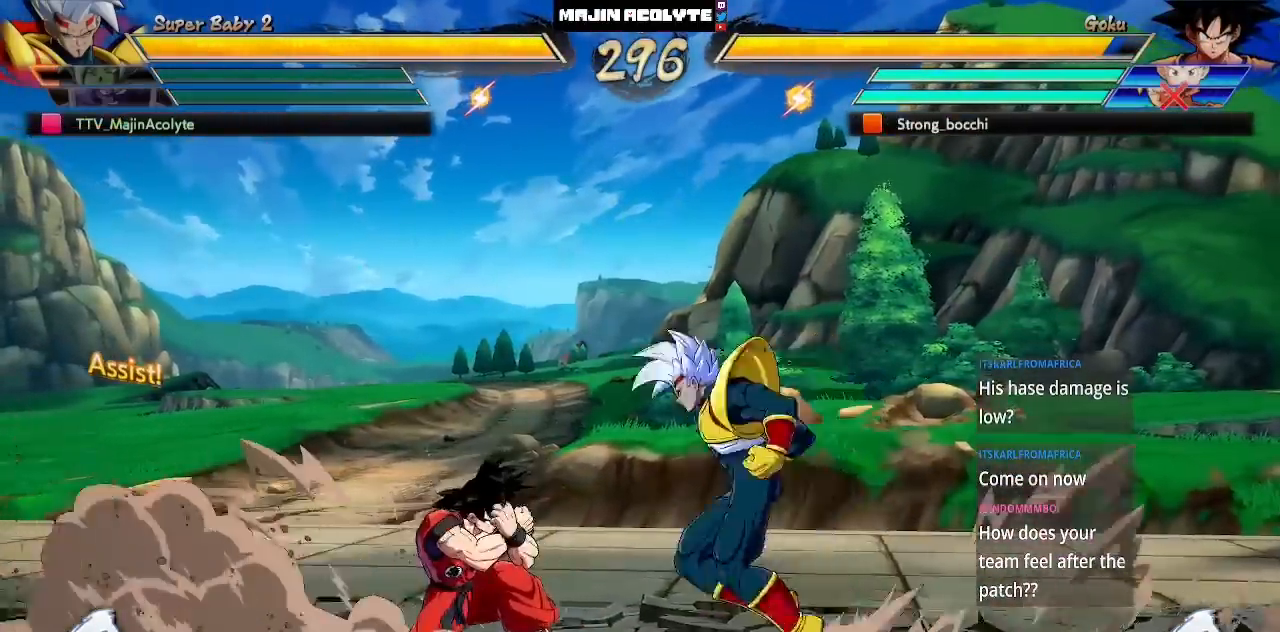
{"buttons": [], "left_stick": "center", "events": [[117, "TRIANGLE", "down"], [300, "TRIANGLE", "up"]]}
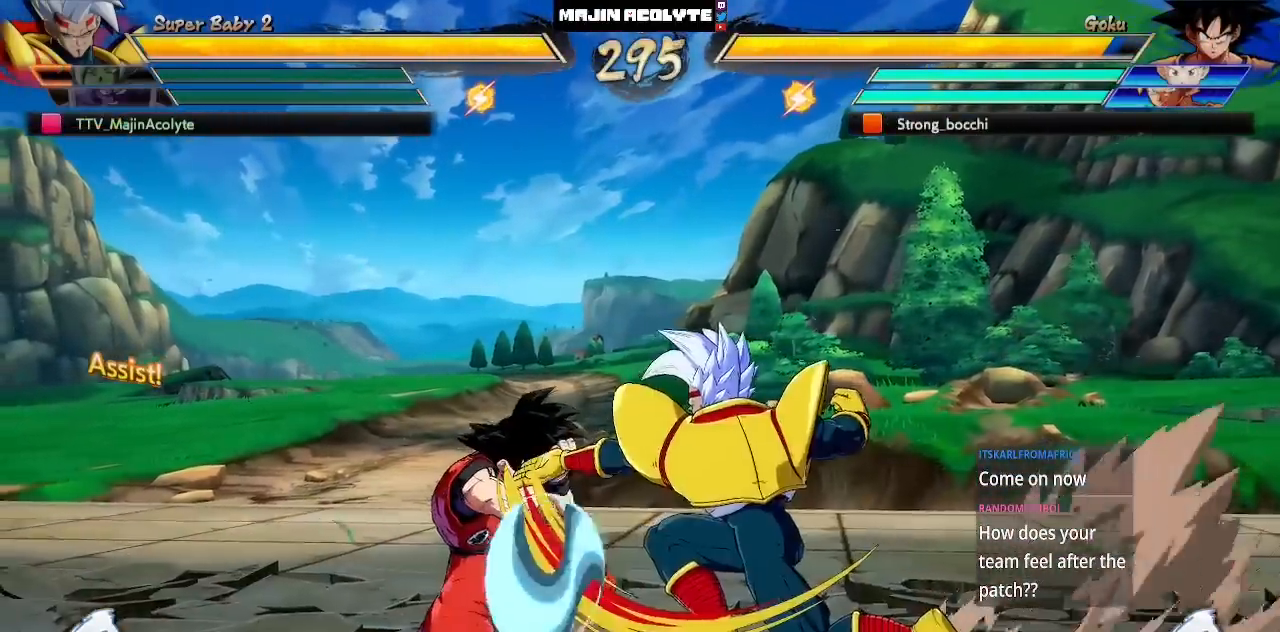
{"buttons": [], "left_stick": "center", "events": [[17, "CROSS", "down"], [167, "CROSS", "up"]]}
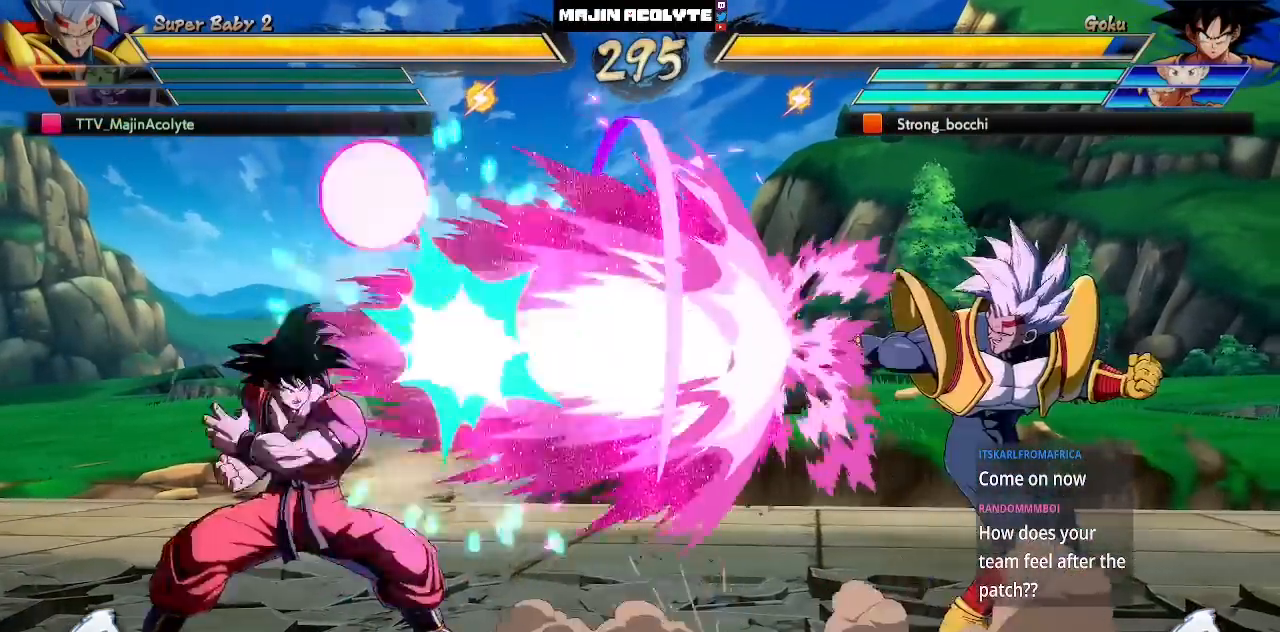
{"buttons": [], "left_stick": "center", "events": []}
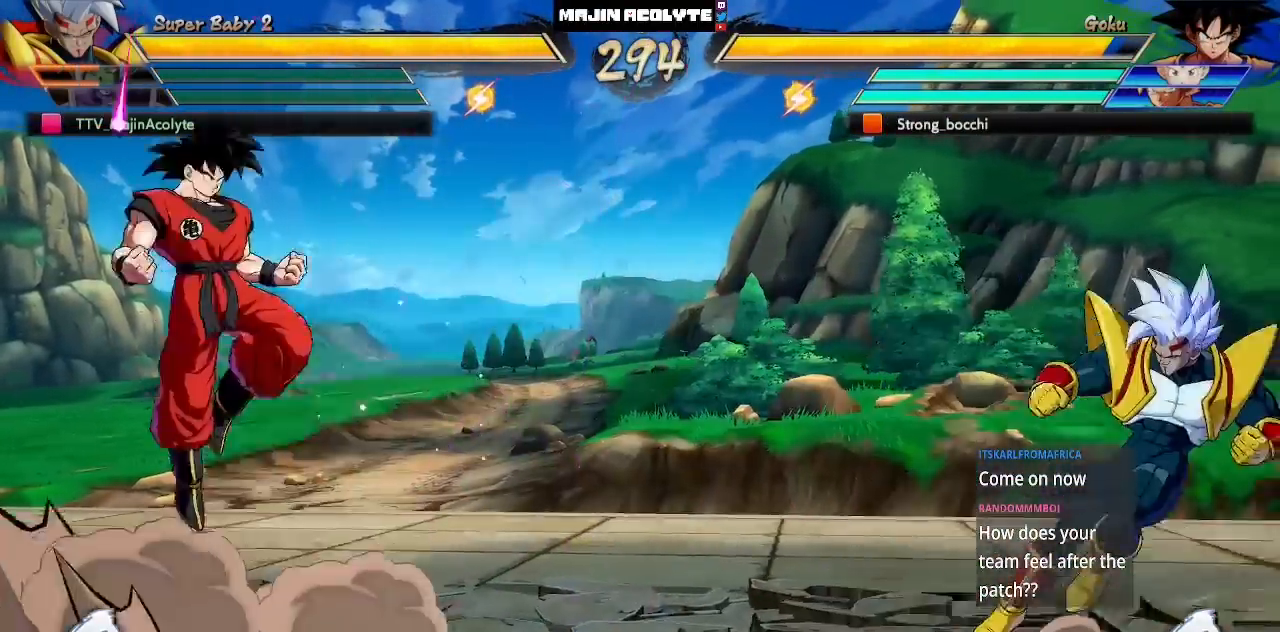
{"buttons": ["CROSS"], "left_stick": "center", "events": [[483, "CROSS", "down"]]}
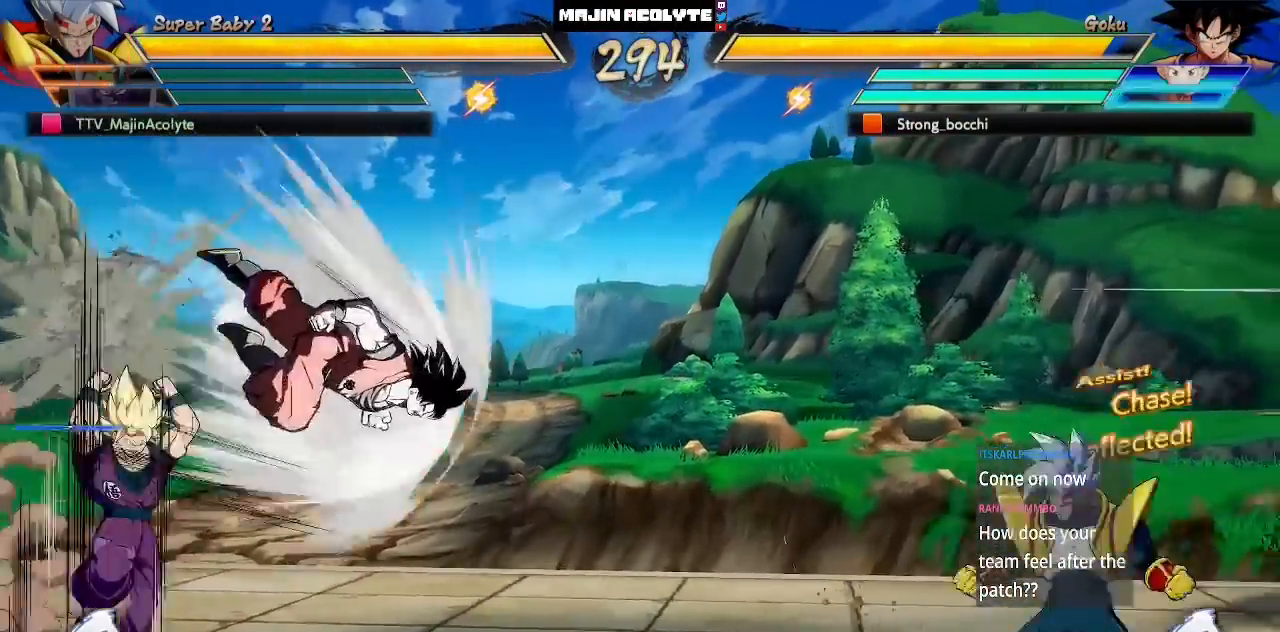
{"buttons": [], "left_stick": "center", "events": [[83, "CROSS", "up"]]}
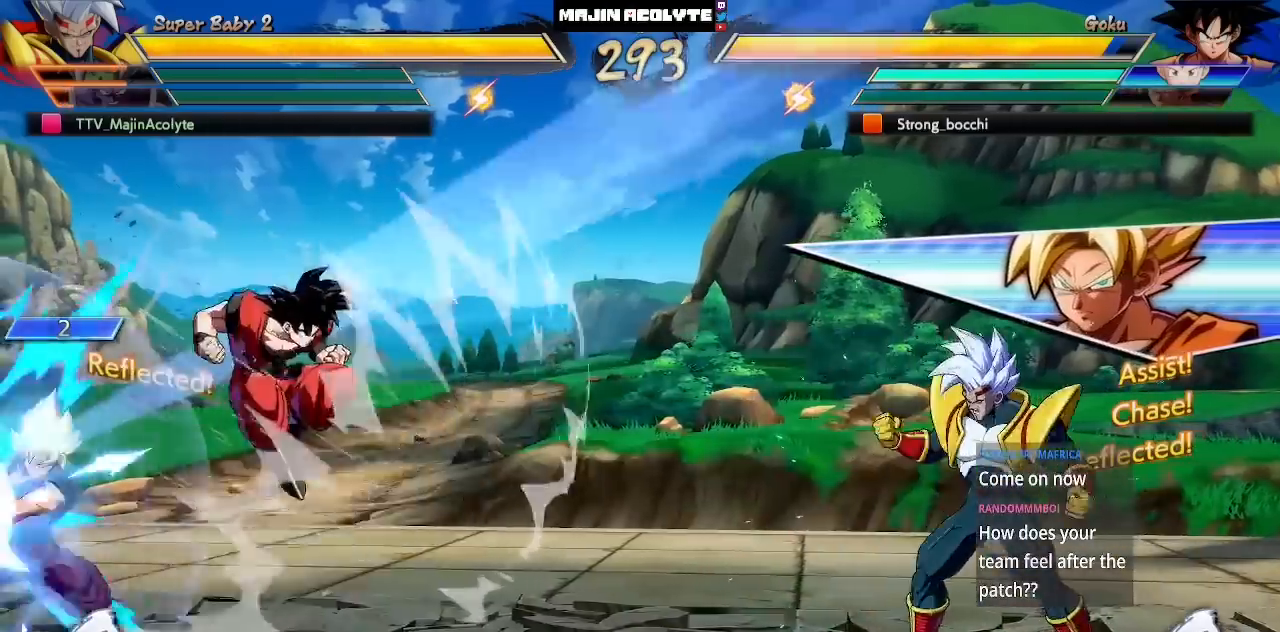
{"buttons": [], "left_stick": "center", "events": []}
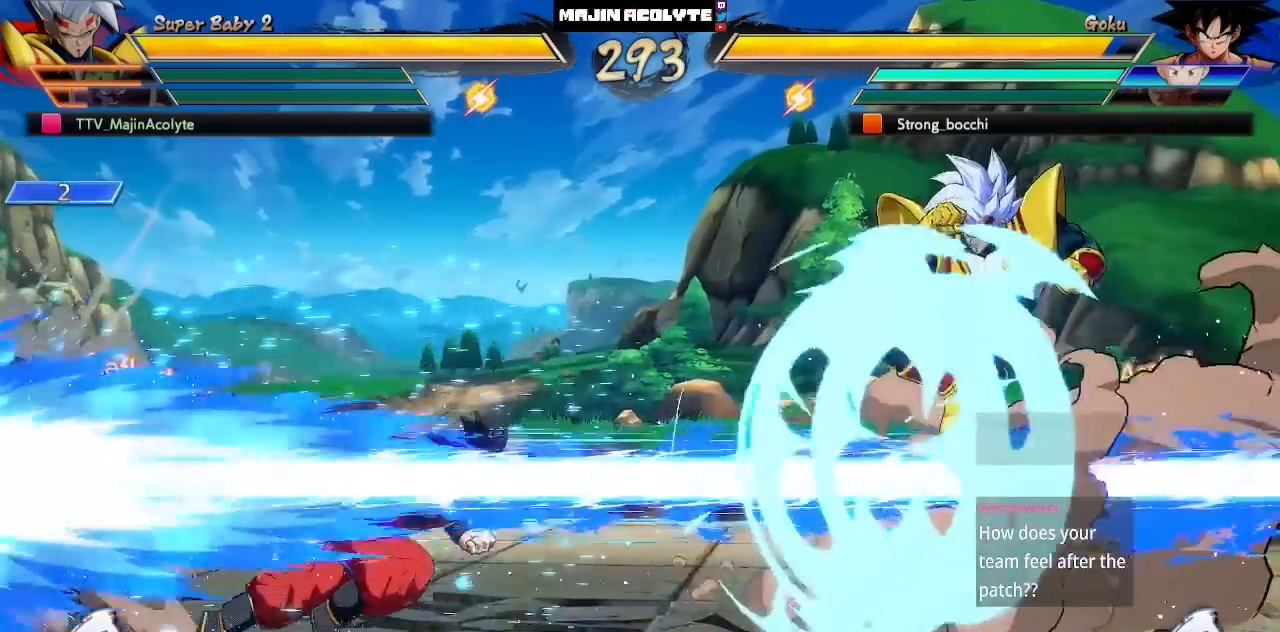
{"buttons": [], "left_stick": "center", "events": []}
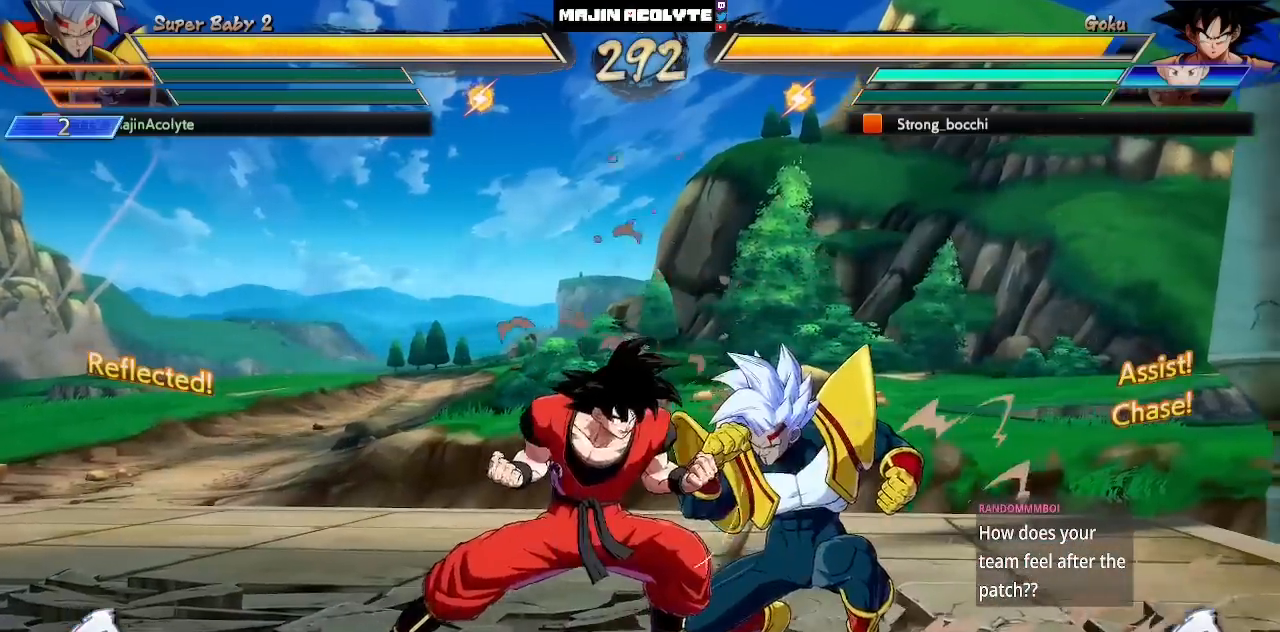
{"buttons": [], "left_stick": "center", "events": []}
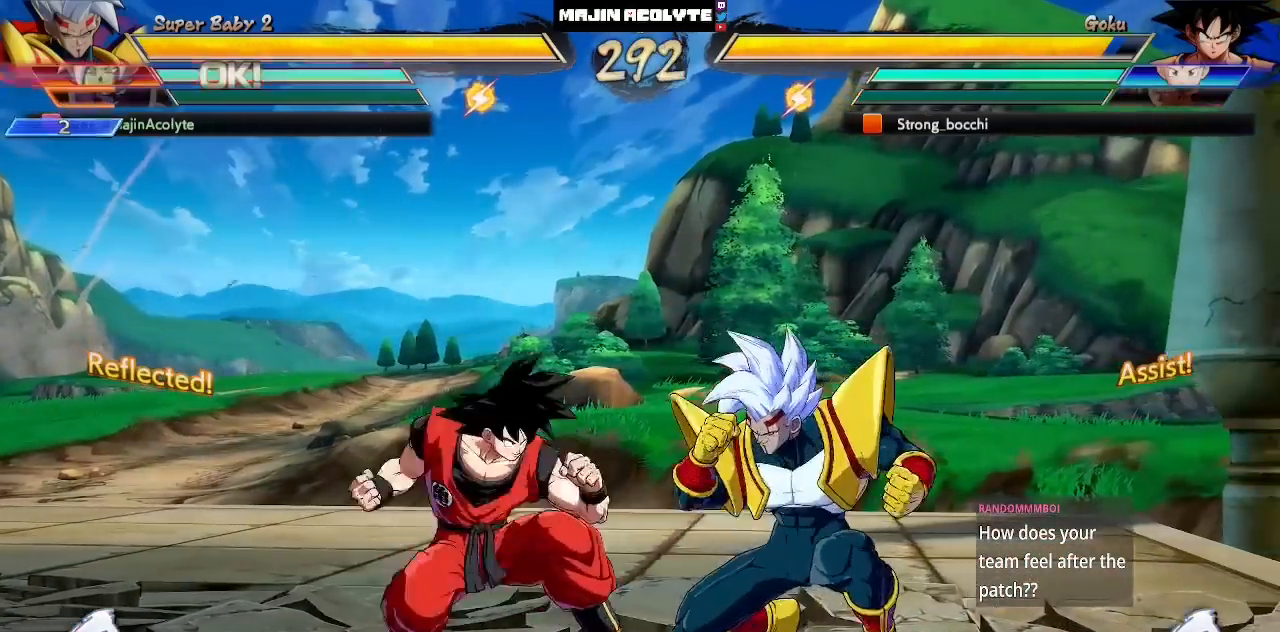
{"buttons": [], "left_stick": "center", "events": []}
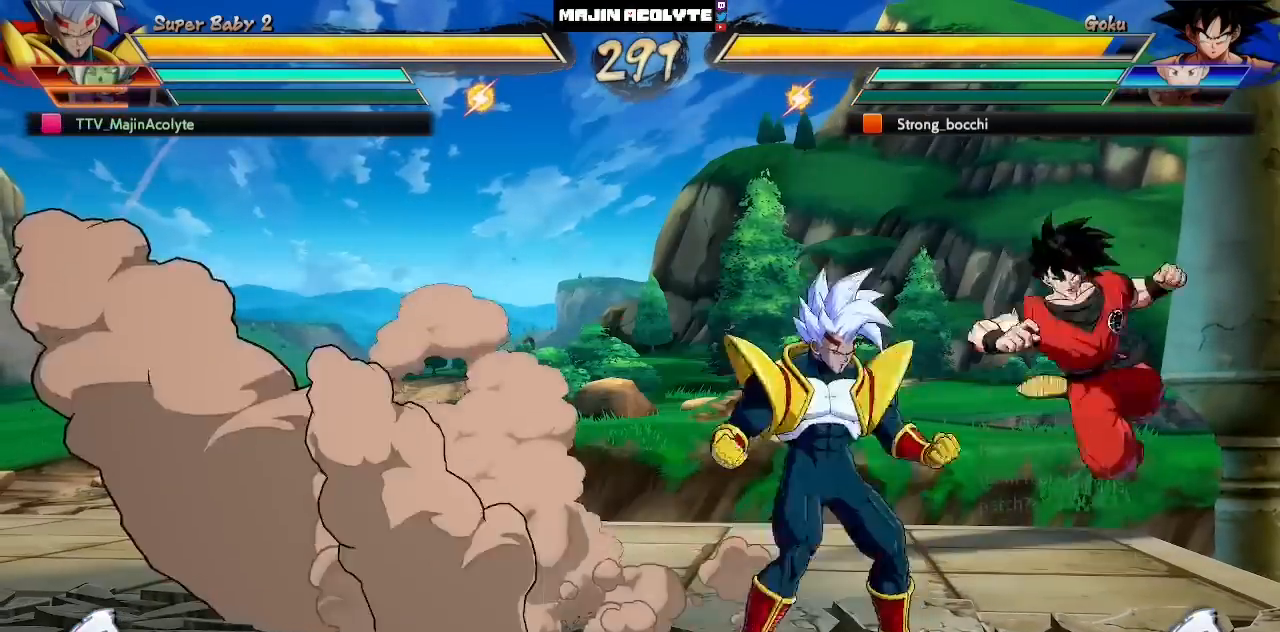
{"buttons": [], "left_stick": "center", "events": [[367, "CROSS", "down"], [450, "CROSS", "up"]]}
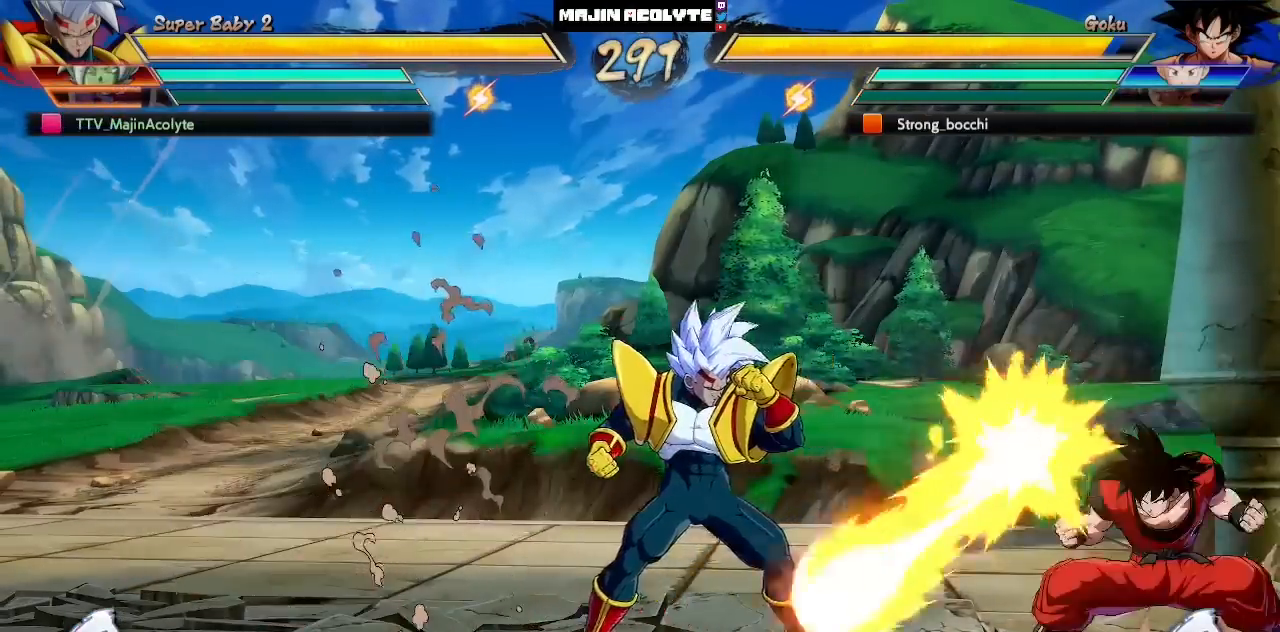
{"buttons": [], "left_stick": "center", "events": []}
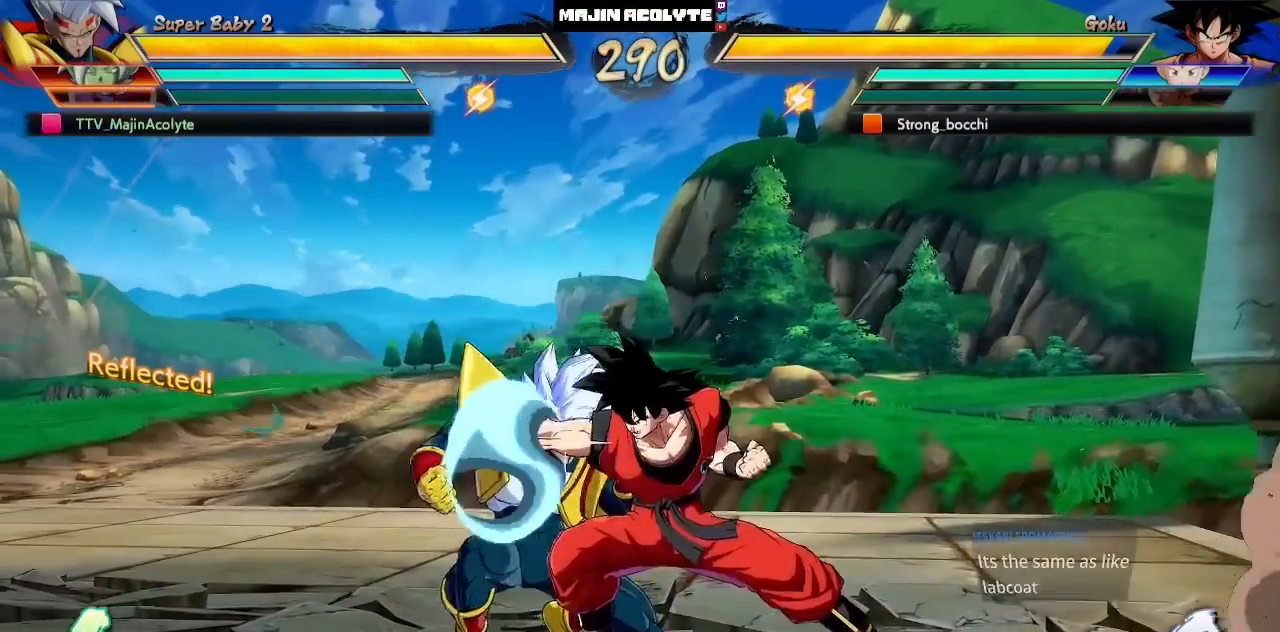
{"buttons": [], "left_stick": "center", "events": []}